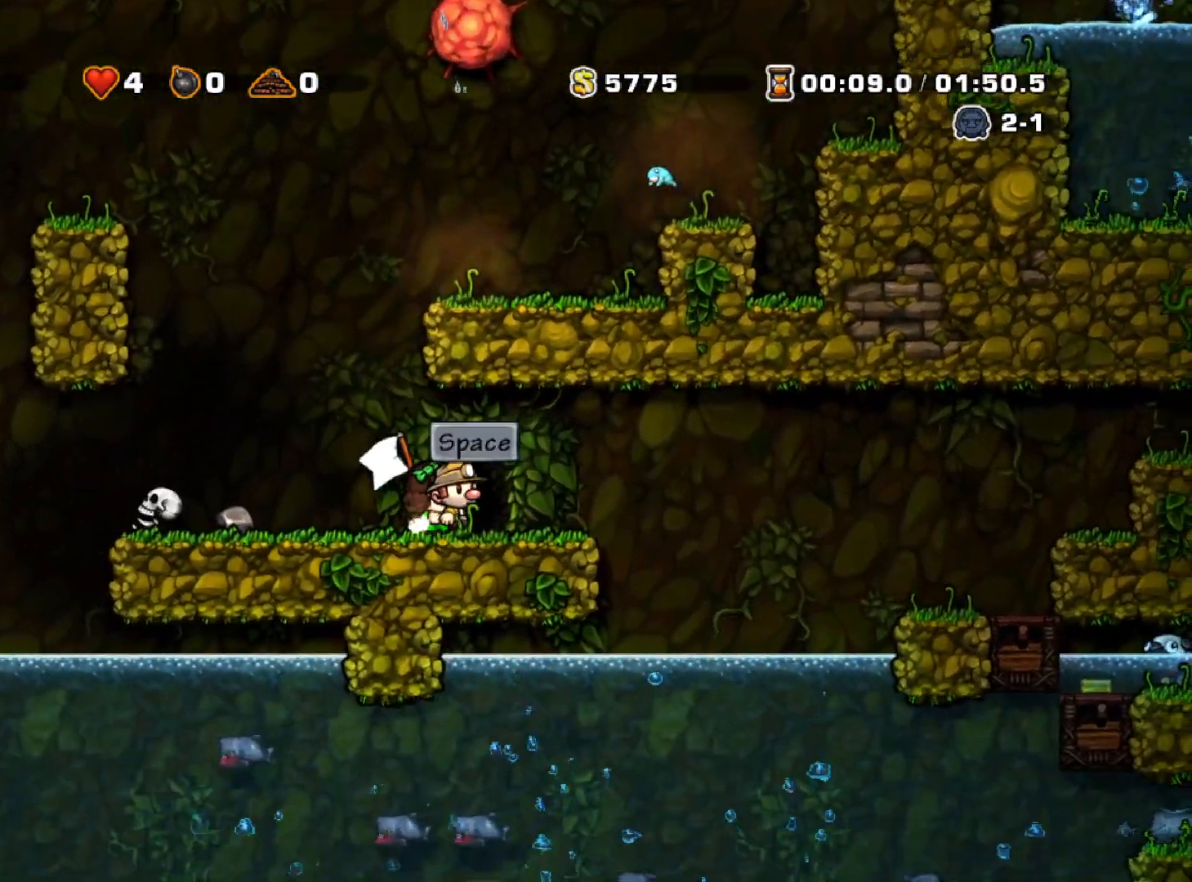
Gameplay with keyboard; each line is a JSON object with the keys held at the frame after it. "events" lists presses ("down") and releases ("up") of "a", "down", "escape", "left", "right", "run", "s", "space", "up", "x" and "z" between this image and that frame as [ms after this image, input, new state], when the widget could be followed in between. No other keys are recorded. Mouse input is not recorded. Key names are as the overlay labels them; some are game actions (e.g. jump) rather than physical keys.
{"keys": [], "events": [[33, "right", "up"], [83, "space", "down"], [133, "space", "up"], [183, "space", "down"], [350, "space", "up"], [400, "space", "down"], [500, "space", "up"]]}
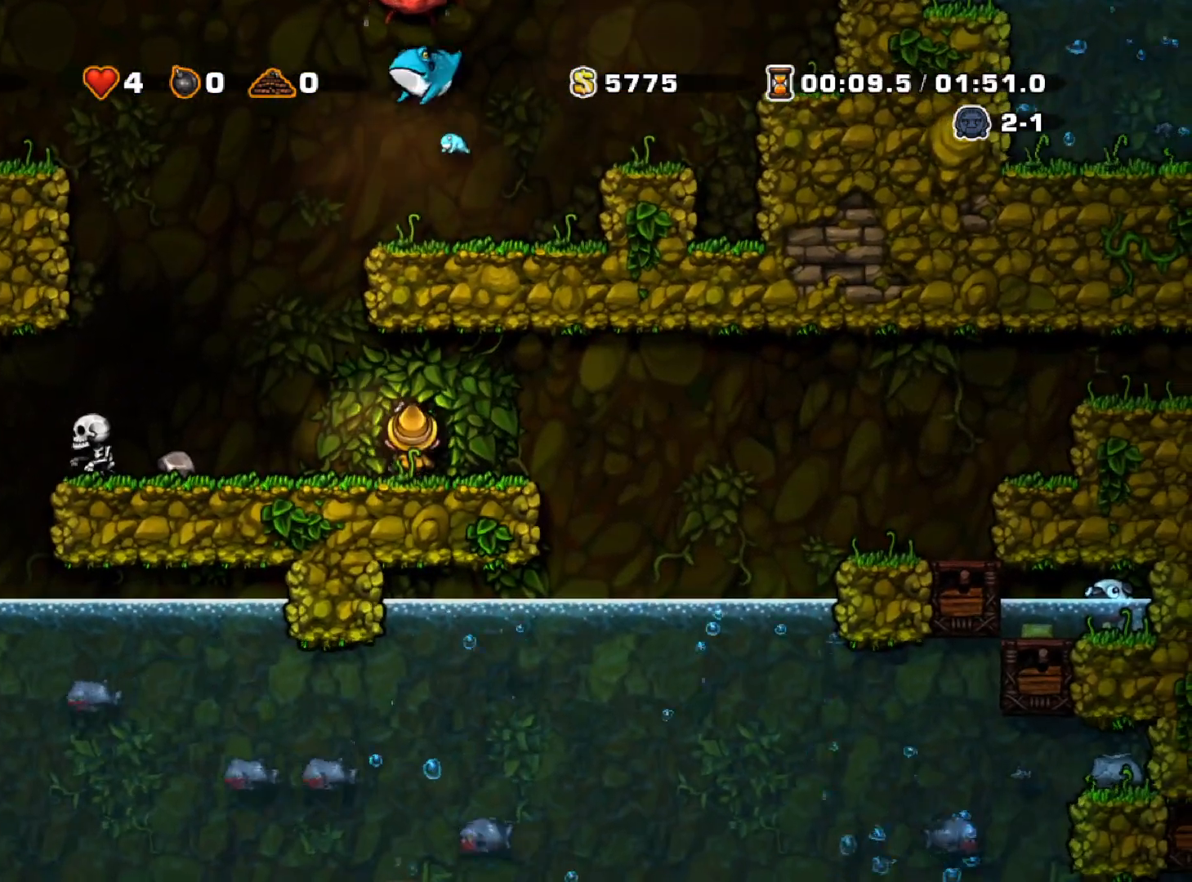
{"keys": [], "events": []}
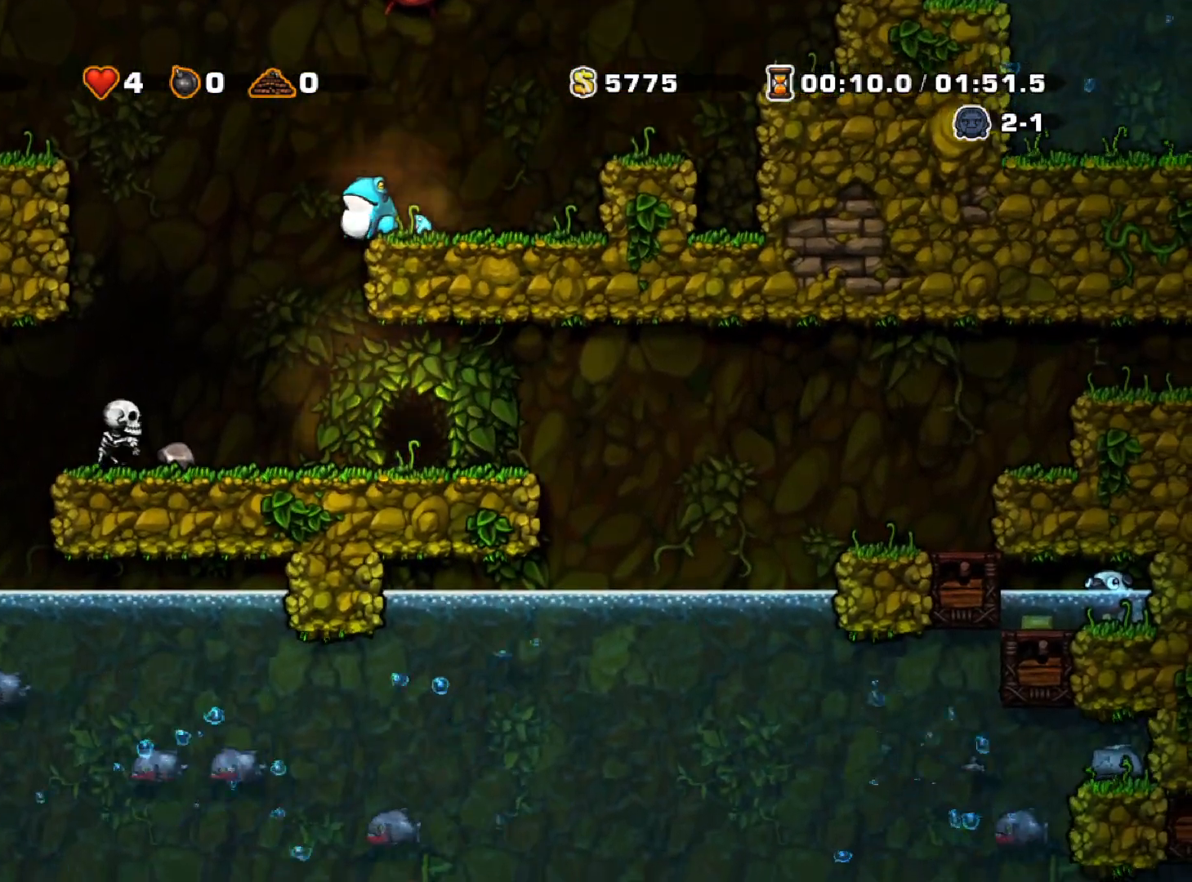
{"keys": [], "events": []}
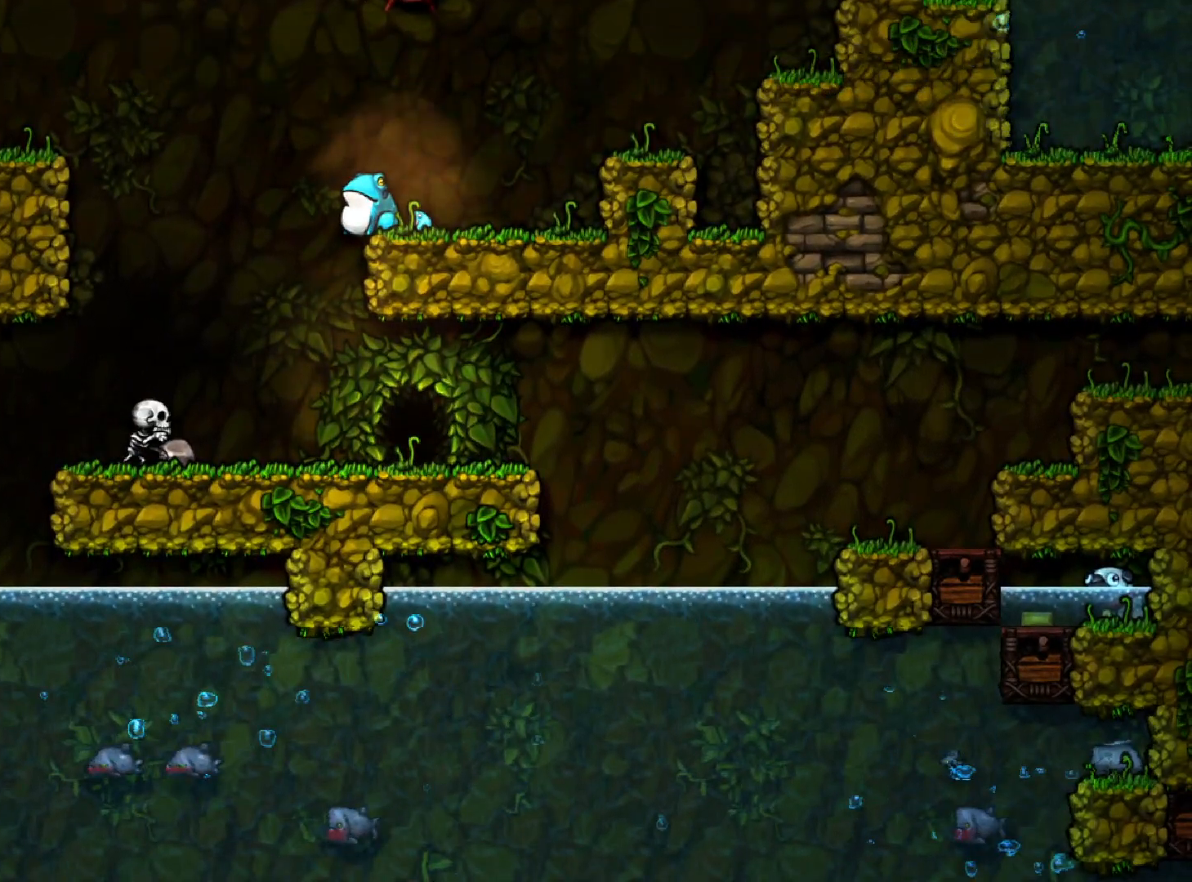
{"keys": [], "events": []}
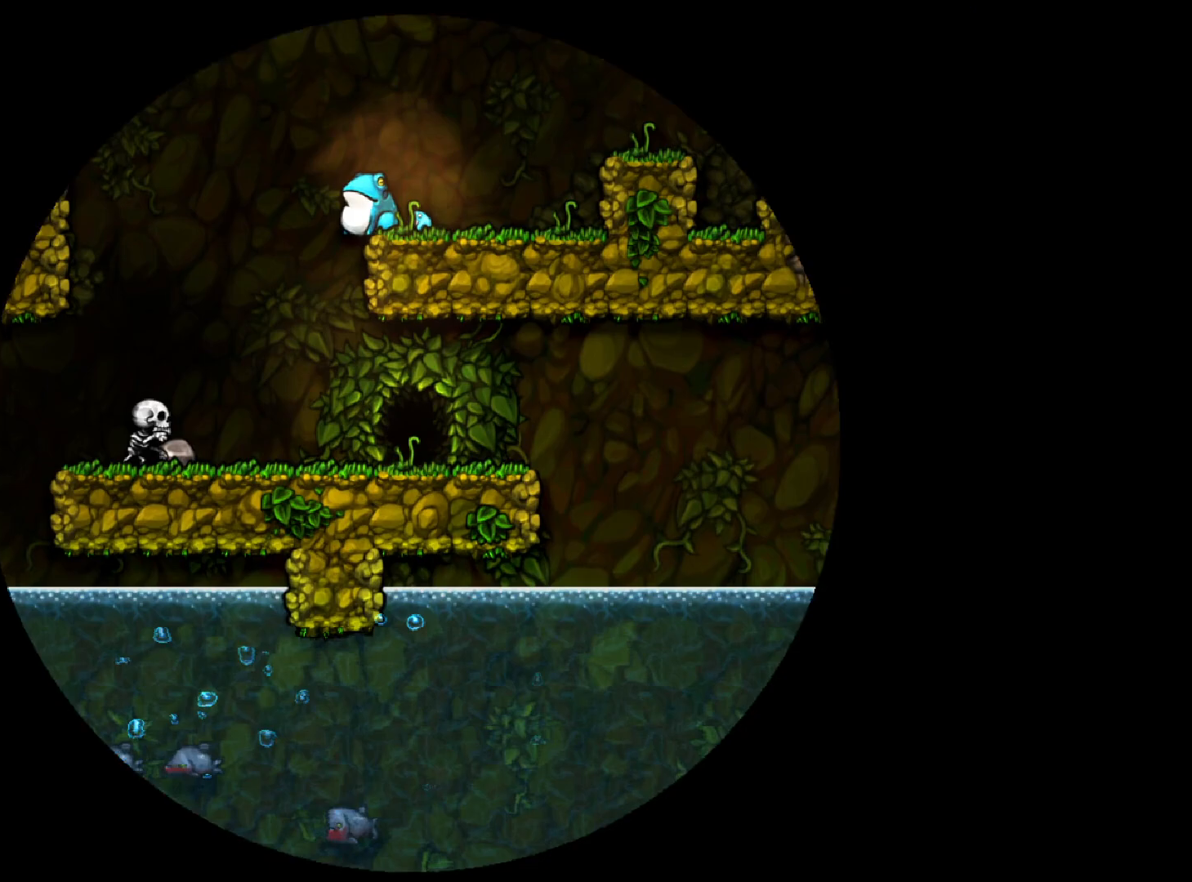
{"keys": [], "events": []}
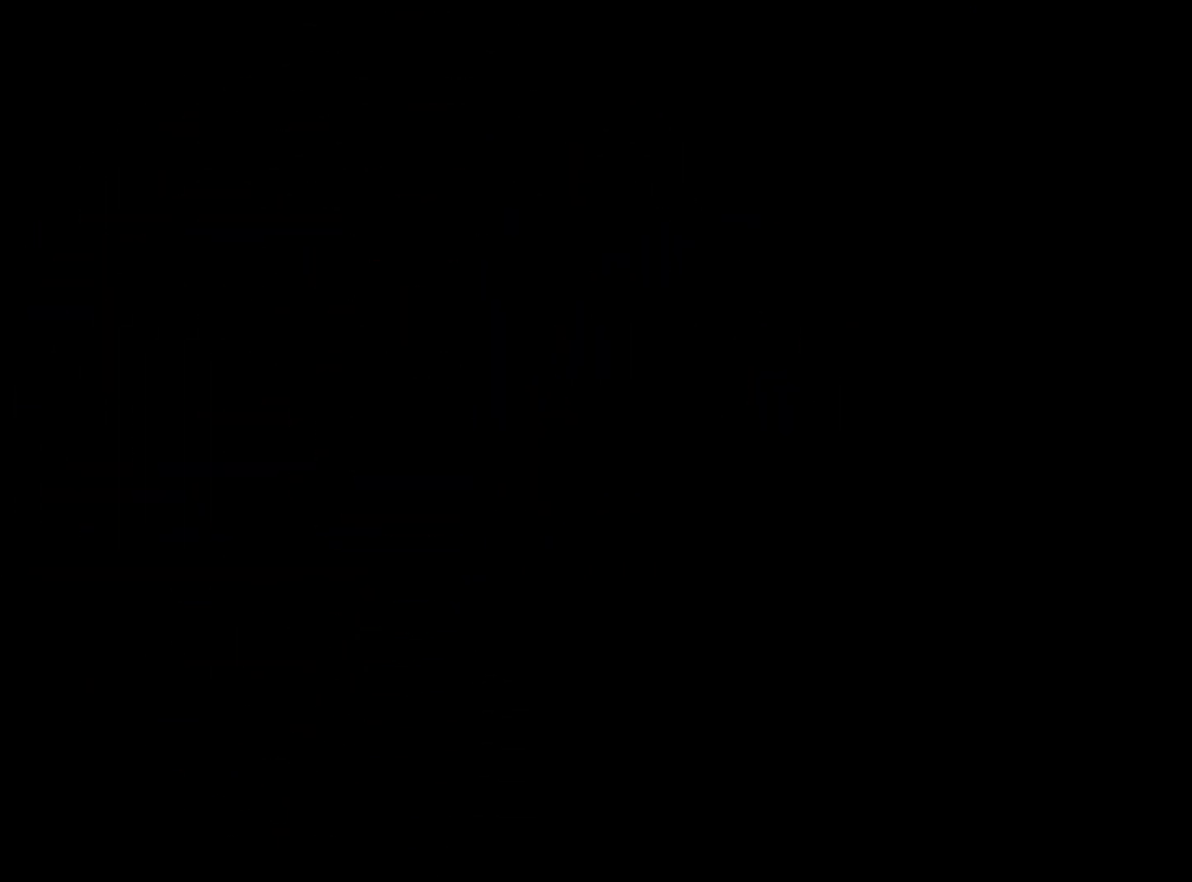
{"keys": [], "events": []}
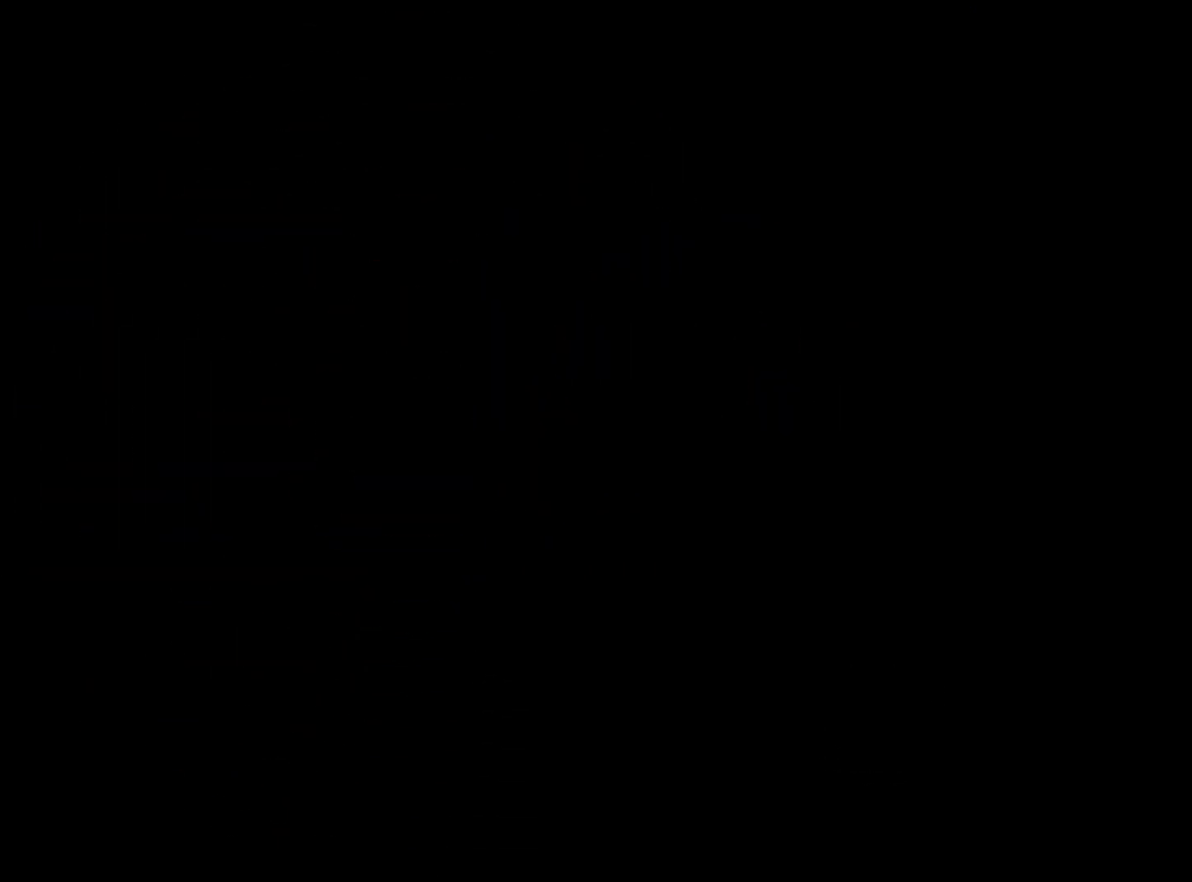
{"keys": [], "events": []}
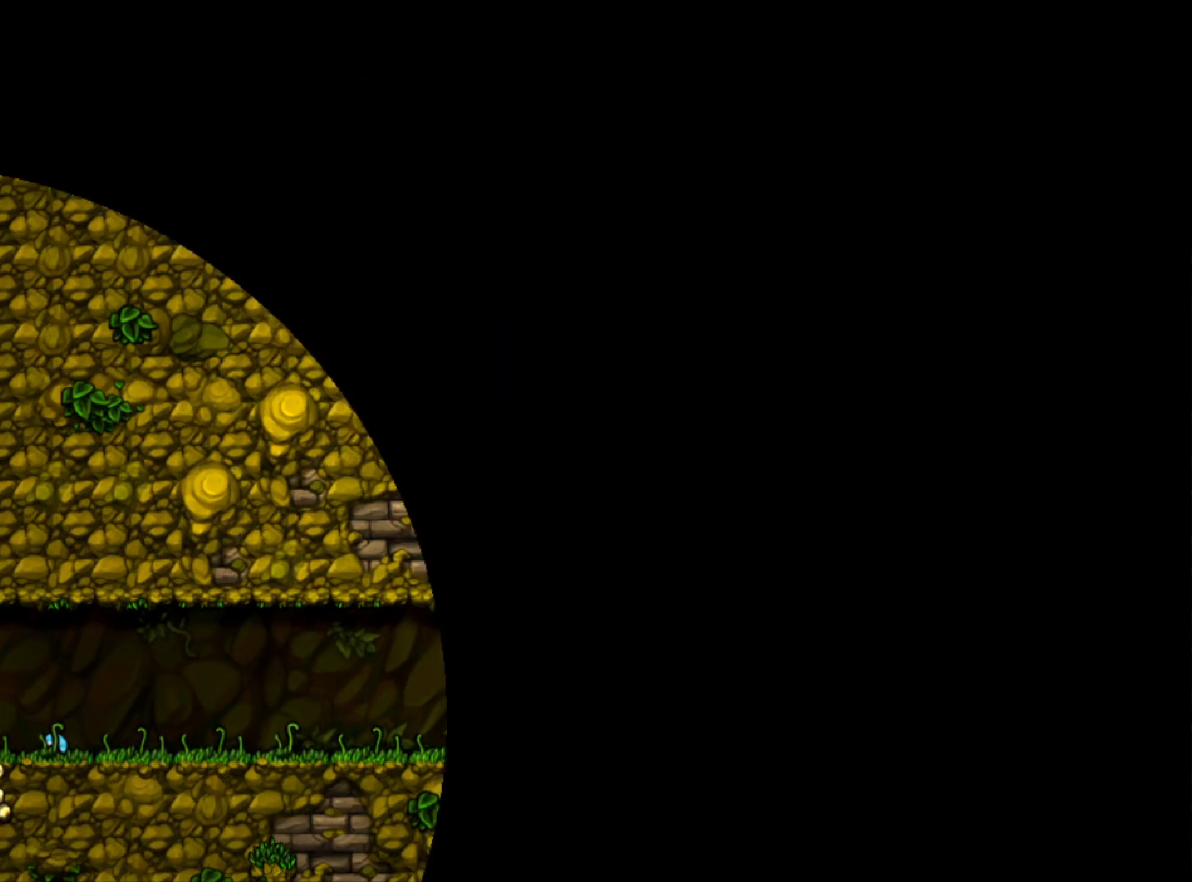
{"keys": ["z"], "events": [[383, "z", "down"]]}
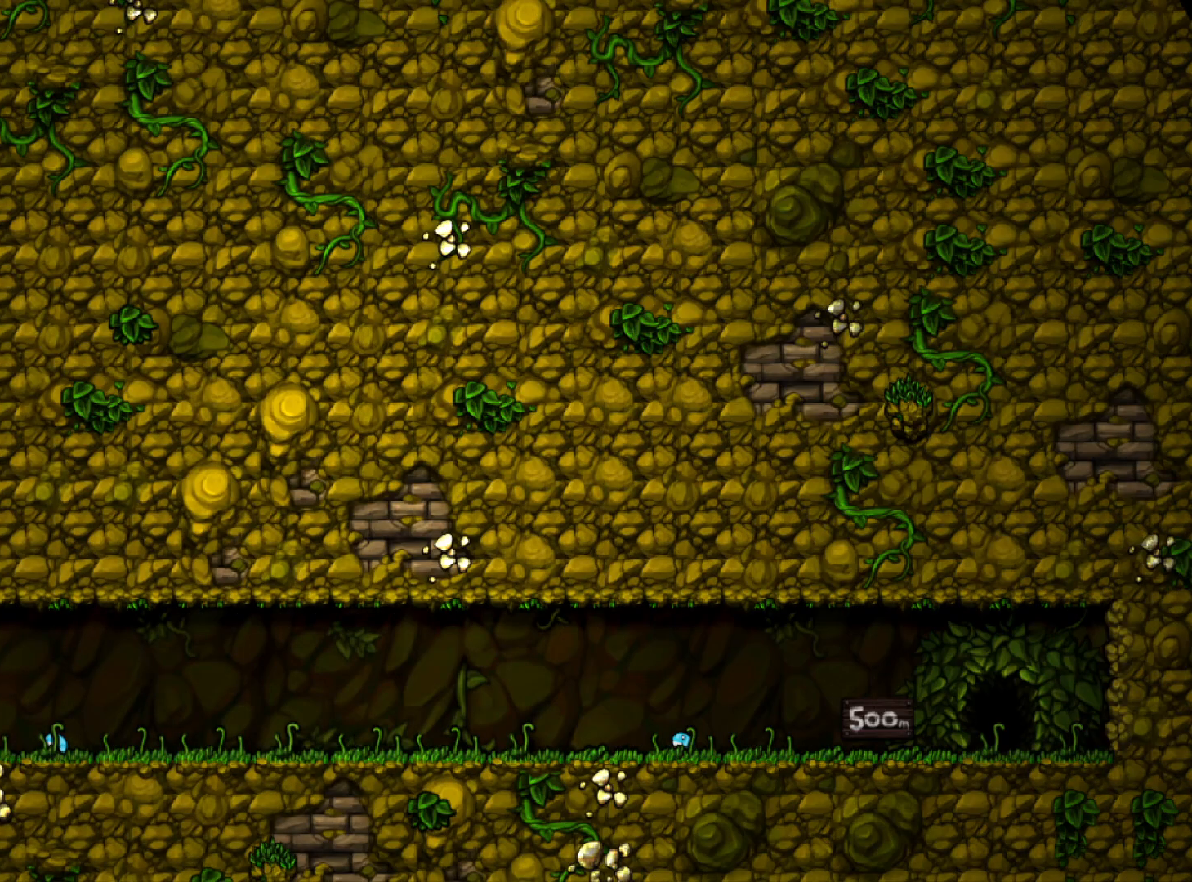
{"keys": ["z"], "events": []}
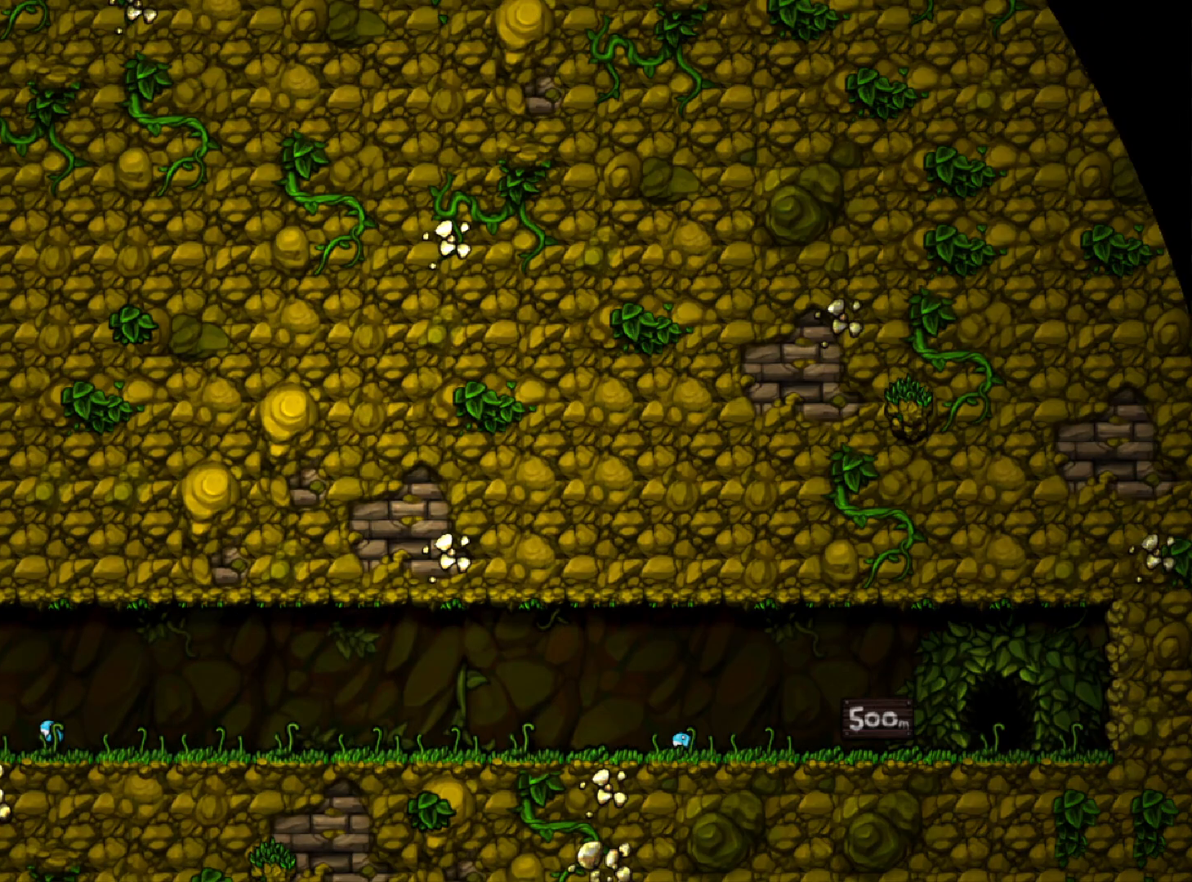
{"keys": ["z"], "events": []}
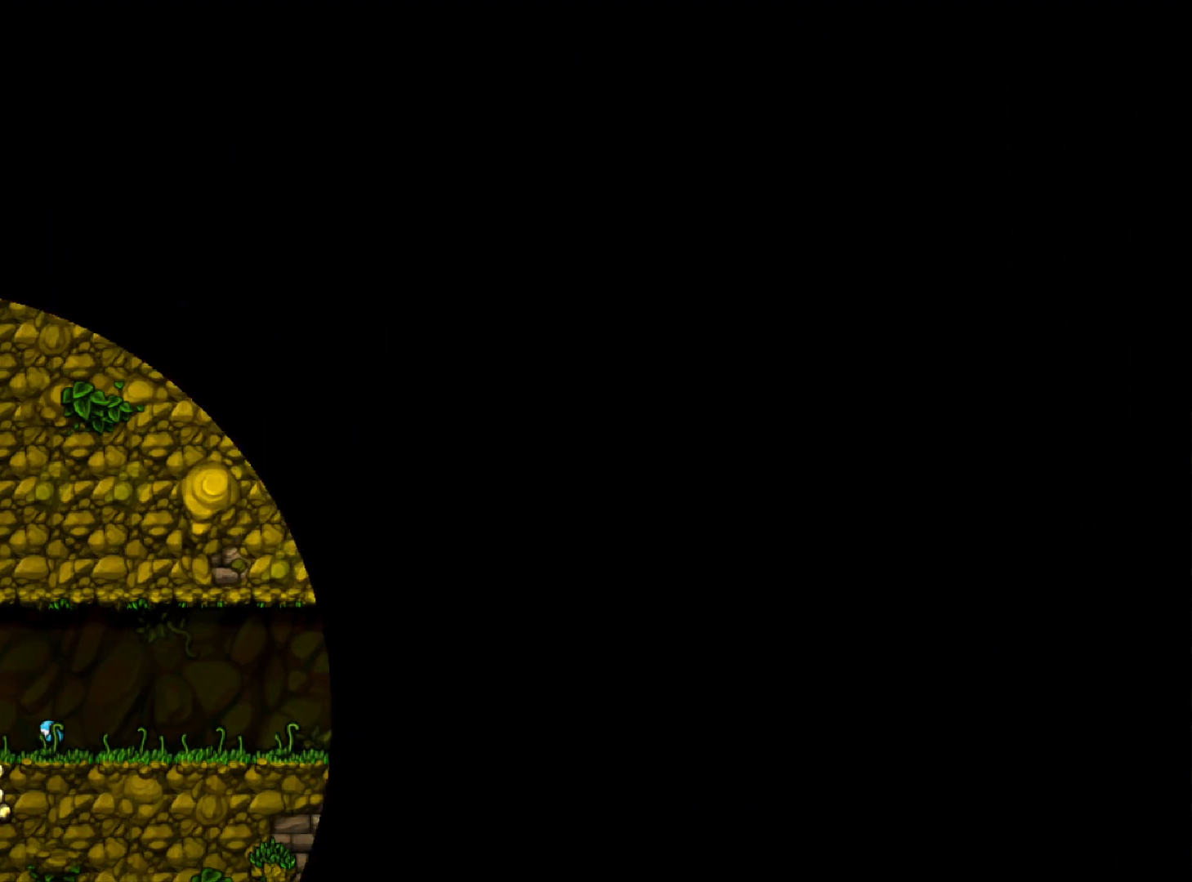
{"keys": ["z"], "events": []}
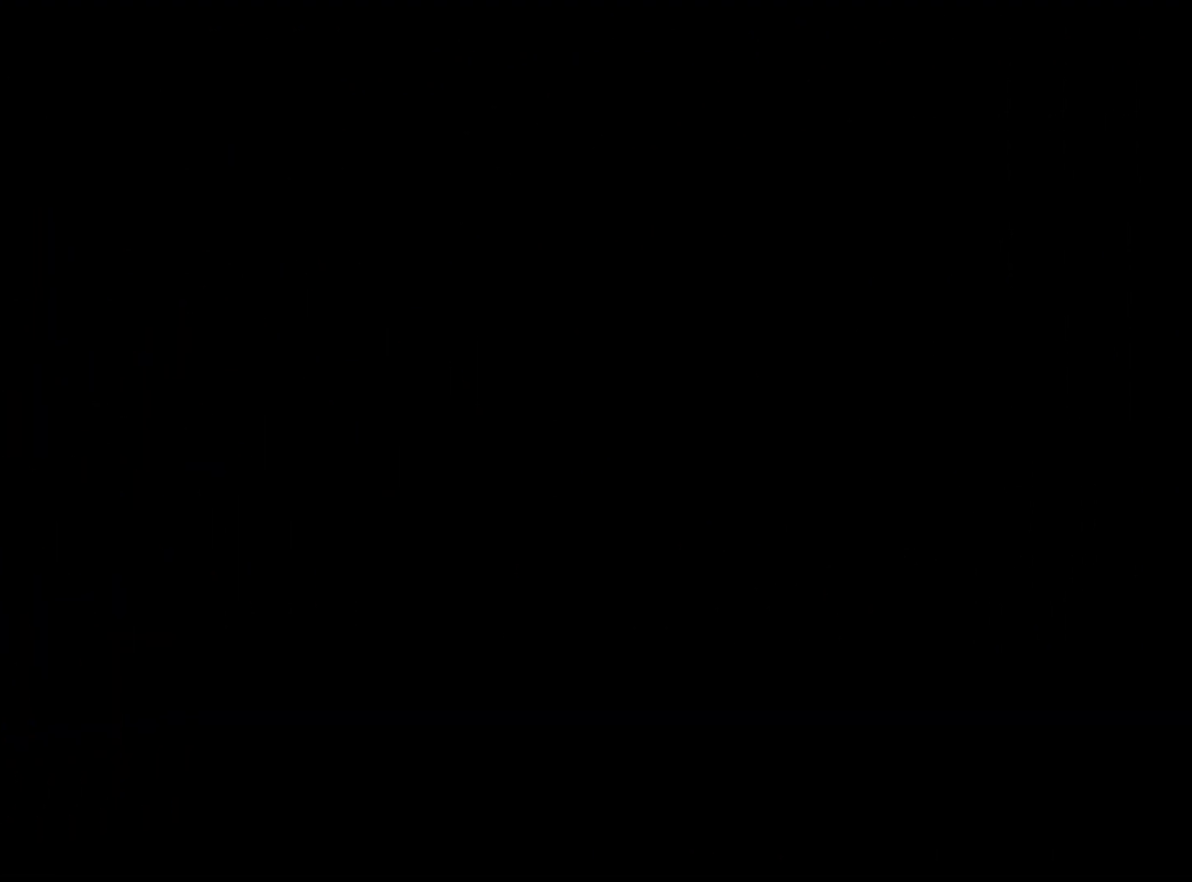
{"keys": [], "events": [[300, "z", "up"]]}
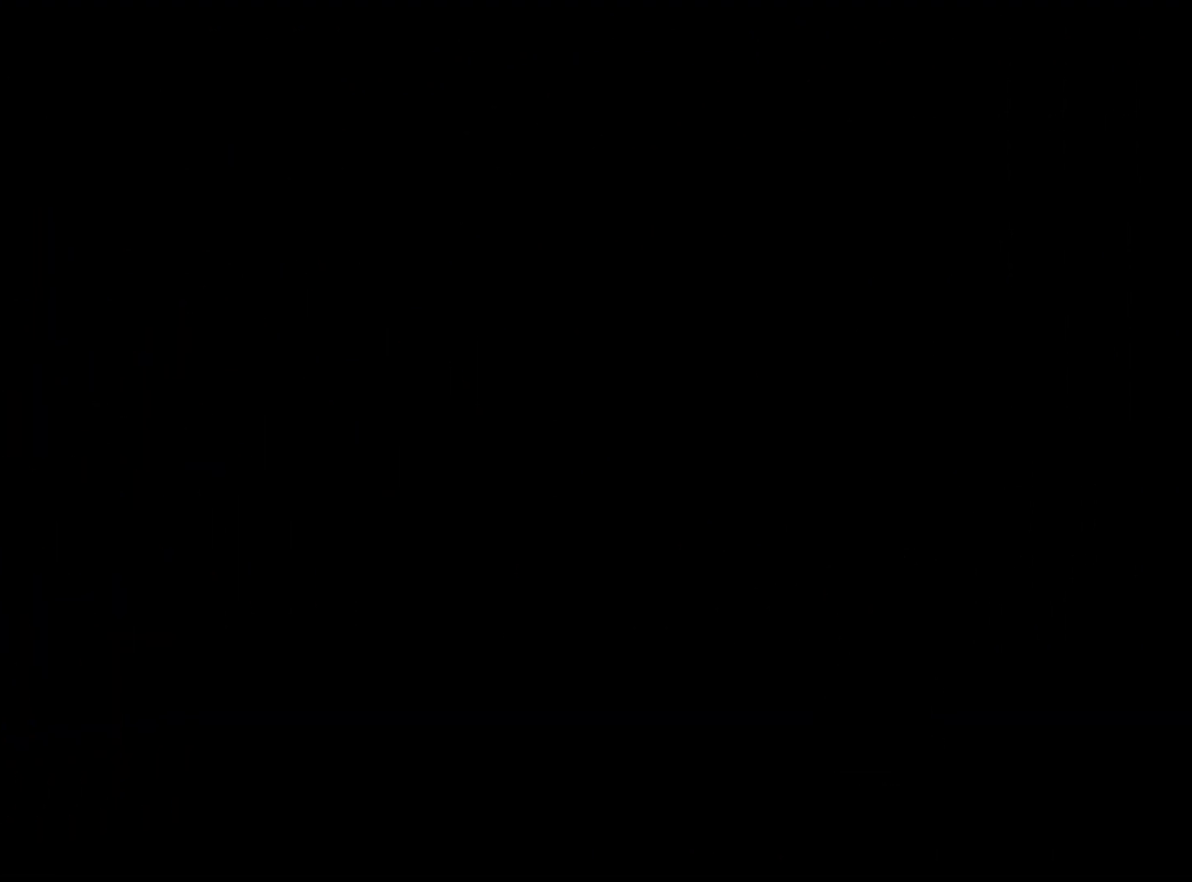
{"keys": [], "events": []}
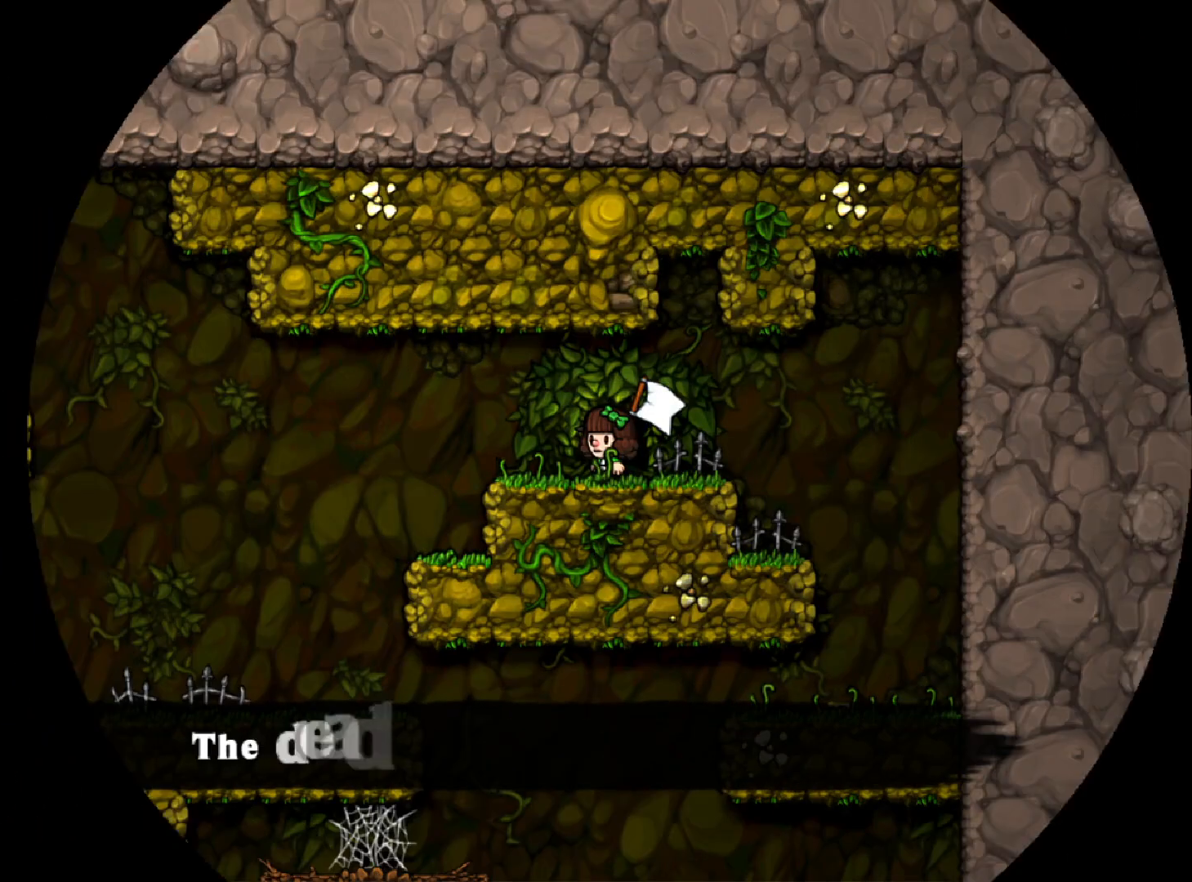
{"keys": [], "events": []}
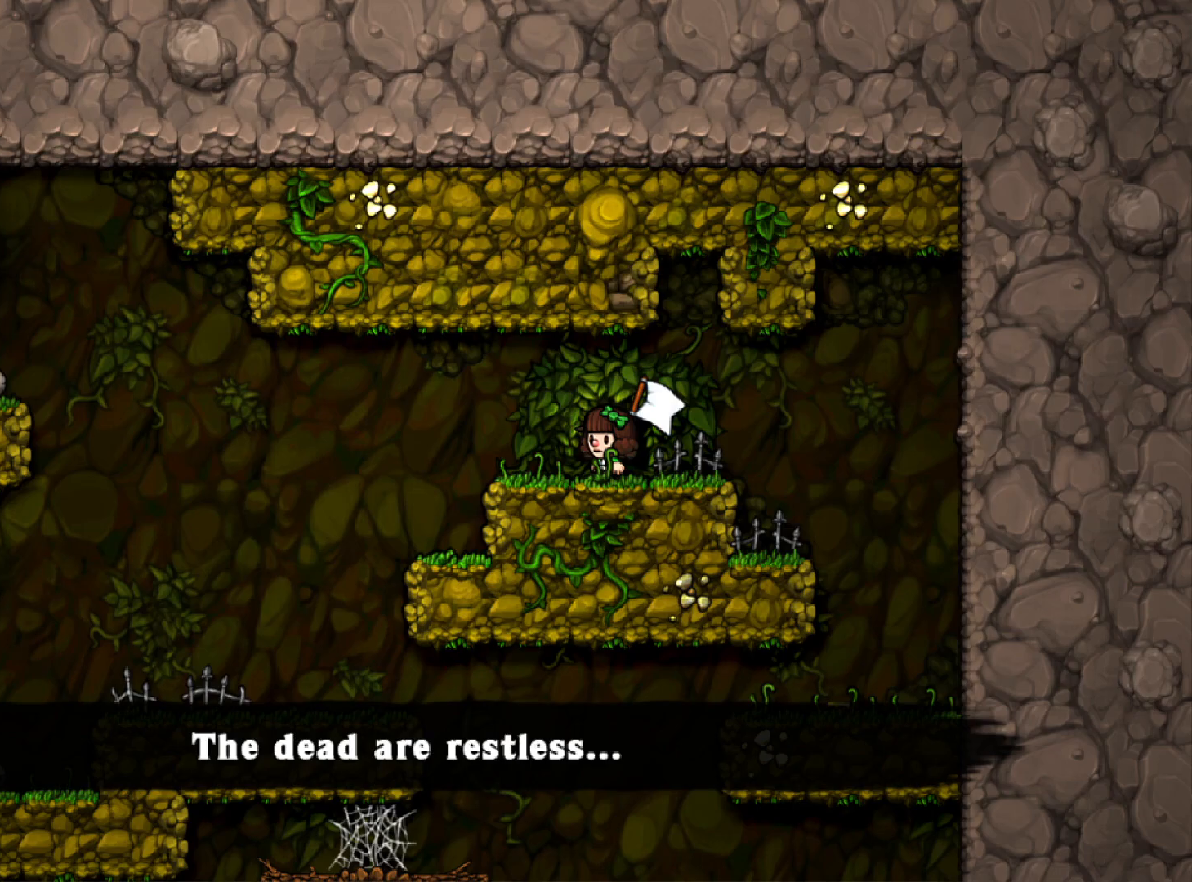
{"keys": ["left", "run"], "events": [[300, "down", "down"], [400, "x", "down"], [483, "down", "up"], [483, "left", "down"], [483, "run", "down"], [483, "x", "up"]]}
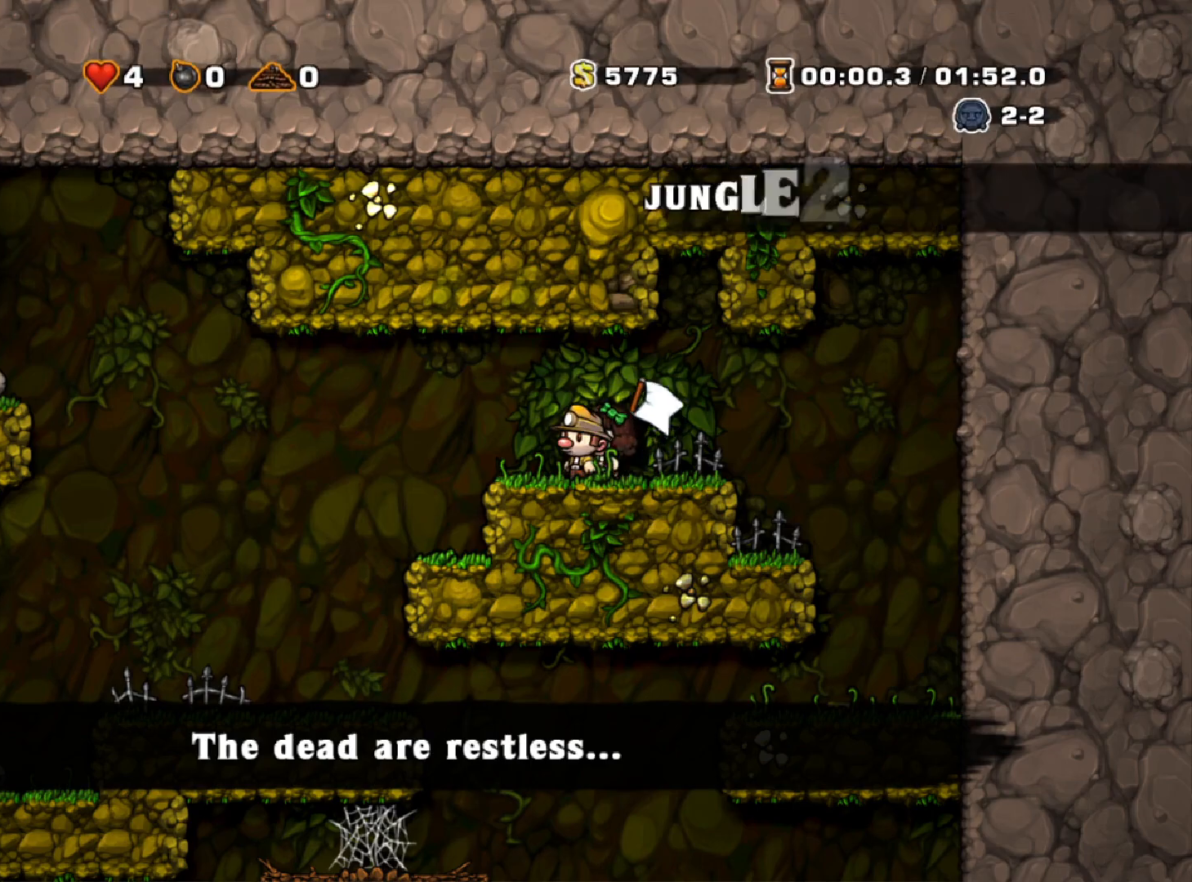
{"keys": ["left"], "events": [[450, "run", "up"]]}
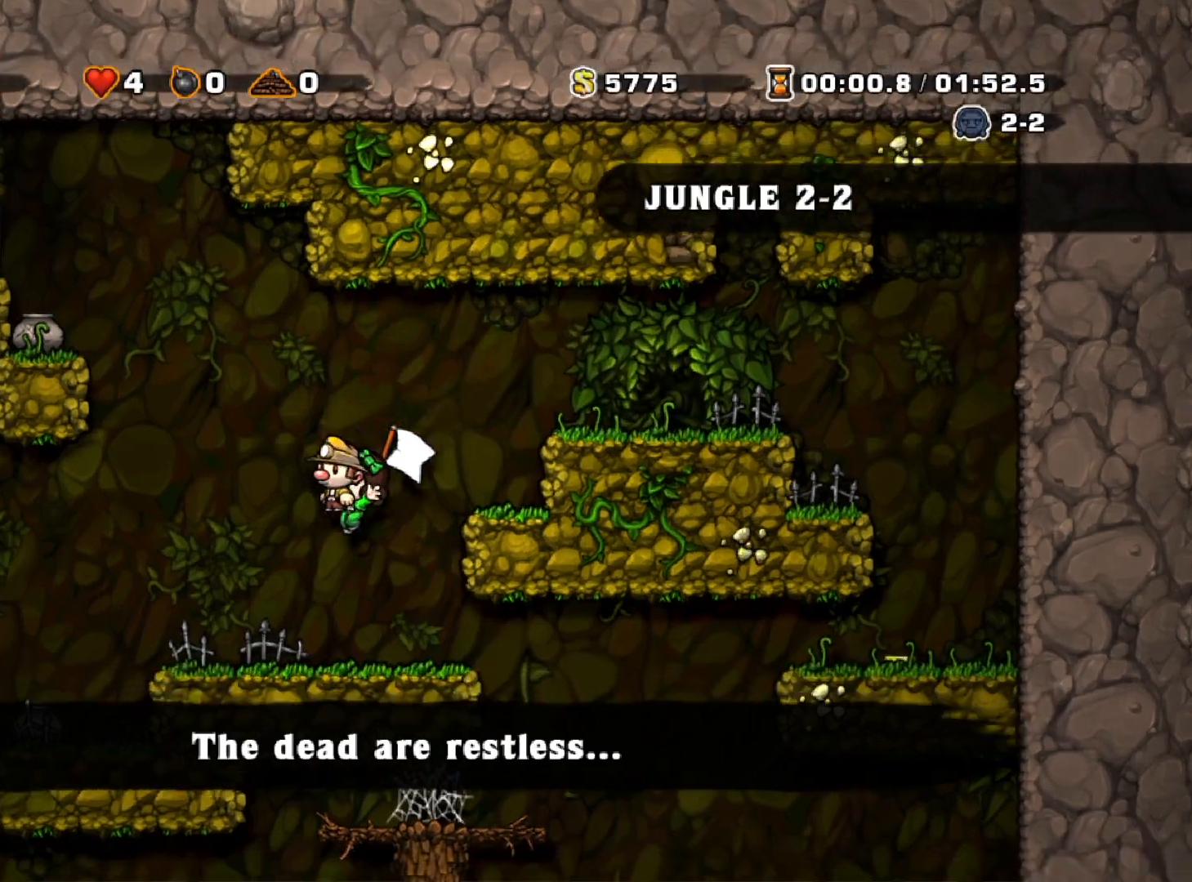
{"keys": ["left", "run"], "events": [[317, "run", "down"], [367, "z", "down"], [467, "z", "up"]]}
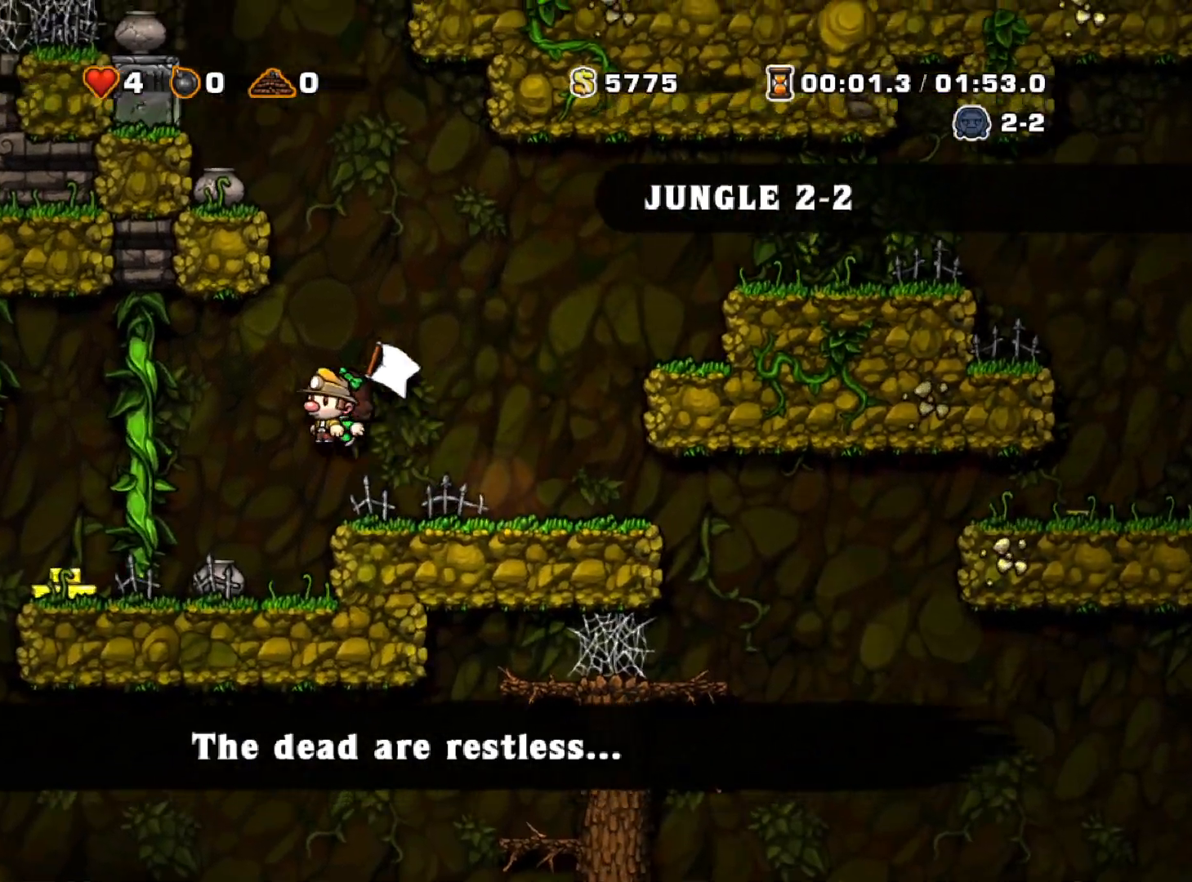
{"keys": ["left", "run"], "events": [[17, "run", "up"], [67, "left", "up"], [433, "left", "down"], [483, "run", "down"]]}
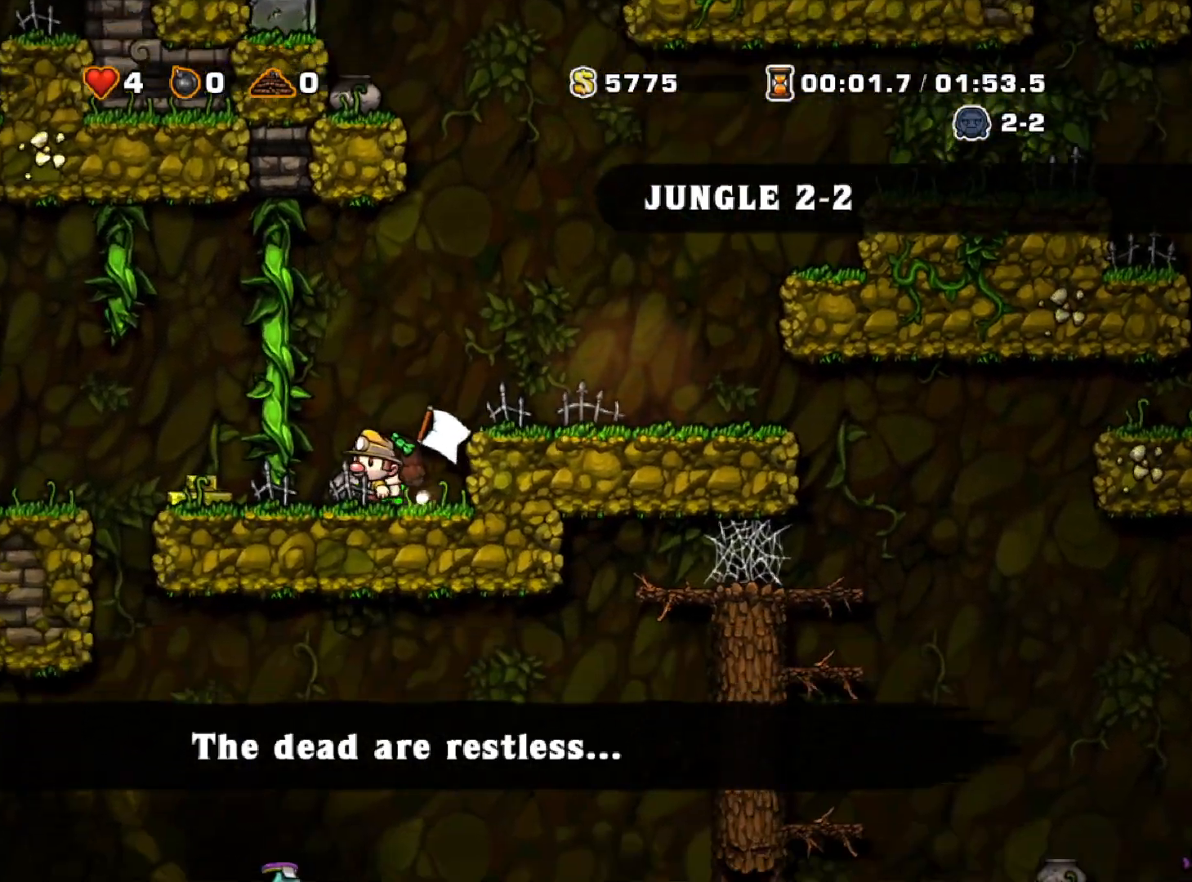
{"keys": ["left"], "events": [[267, "run", "up"]]}
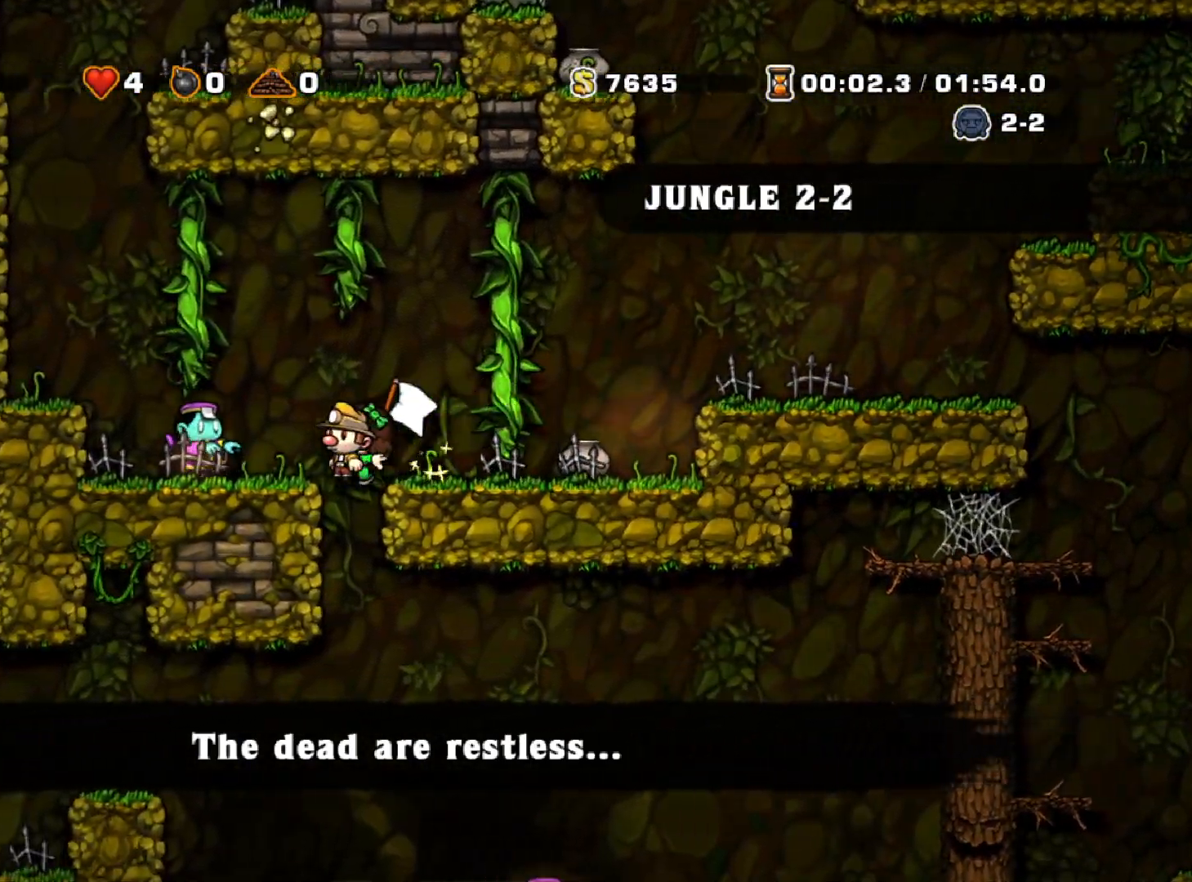
{"keys": ["down"], "events": [[150, "down", "down"], [233, "left", "up"]]}
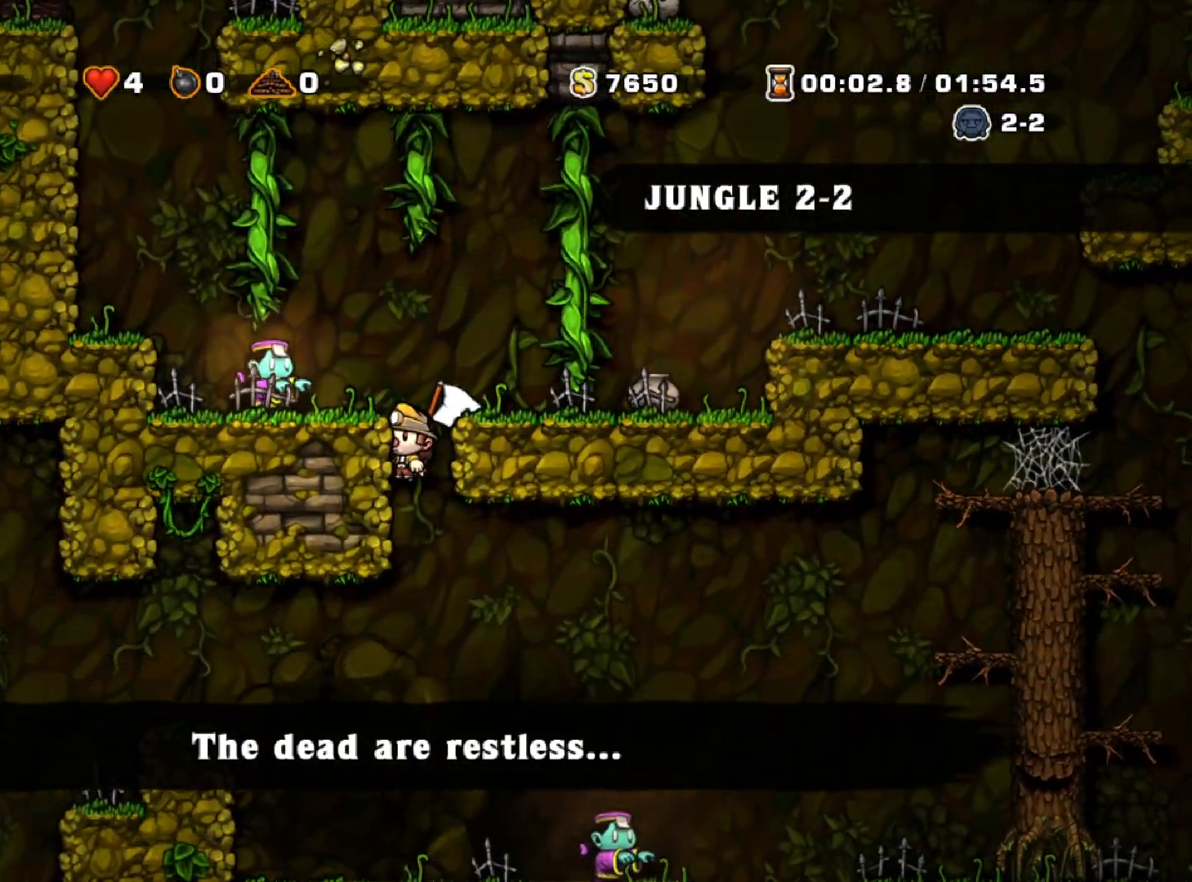
{"keys": ["left"], "events": [[167, "z", "down"], [250, "z", "up"], [383, "down", "up"], [433, "left", "down"]]}
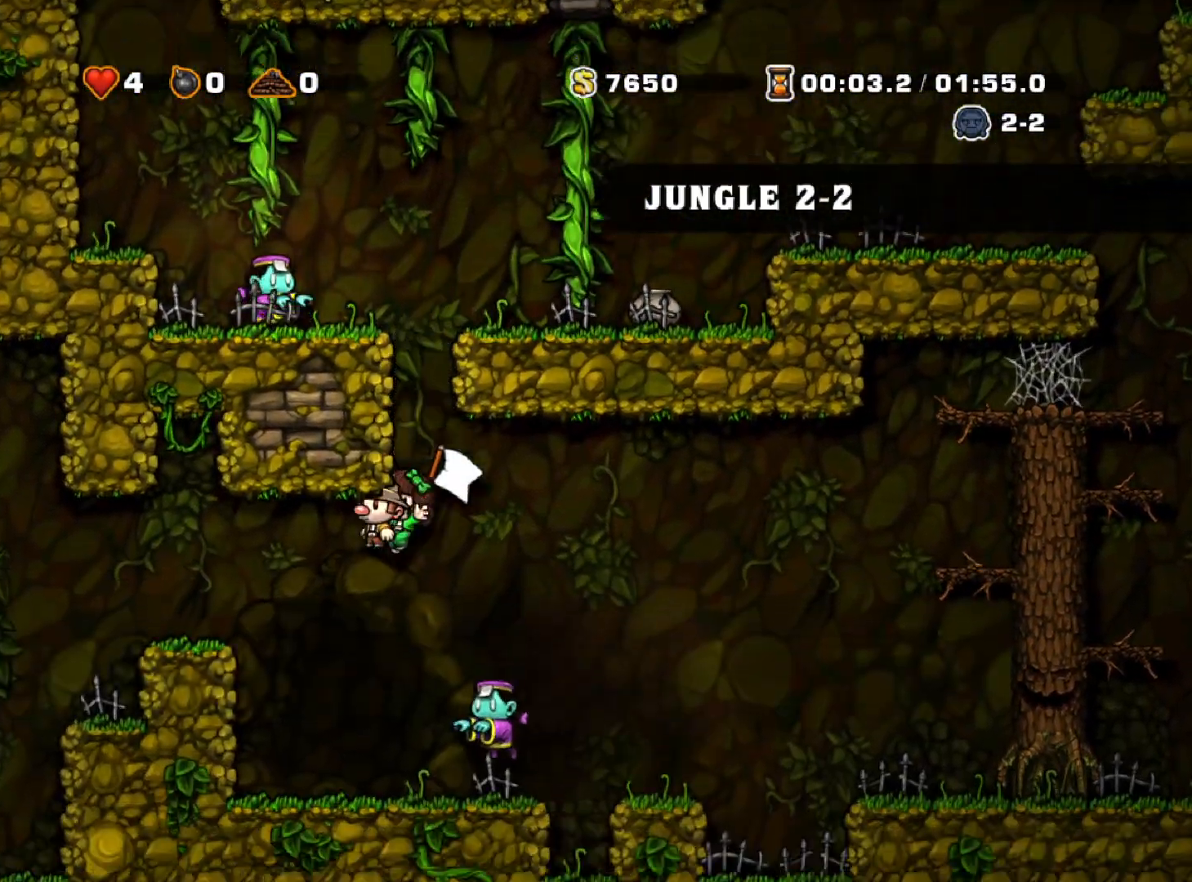
{"keys": ["left", "run", "z"], "events": [[33, "run", "down"], [317, "z", "down"], [400, "z", "up"], [500, "z", "down"]]}
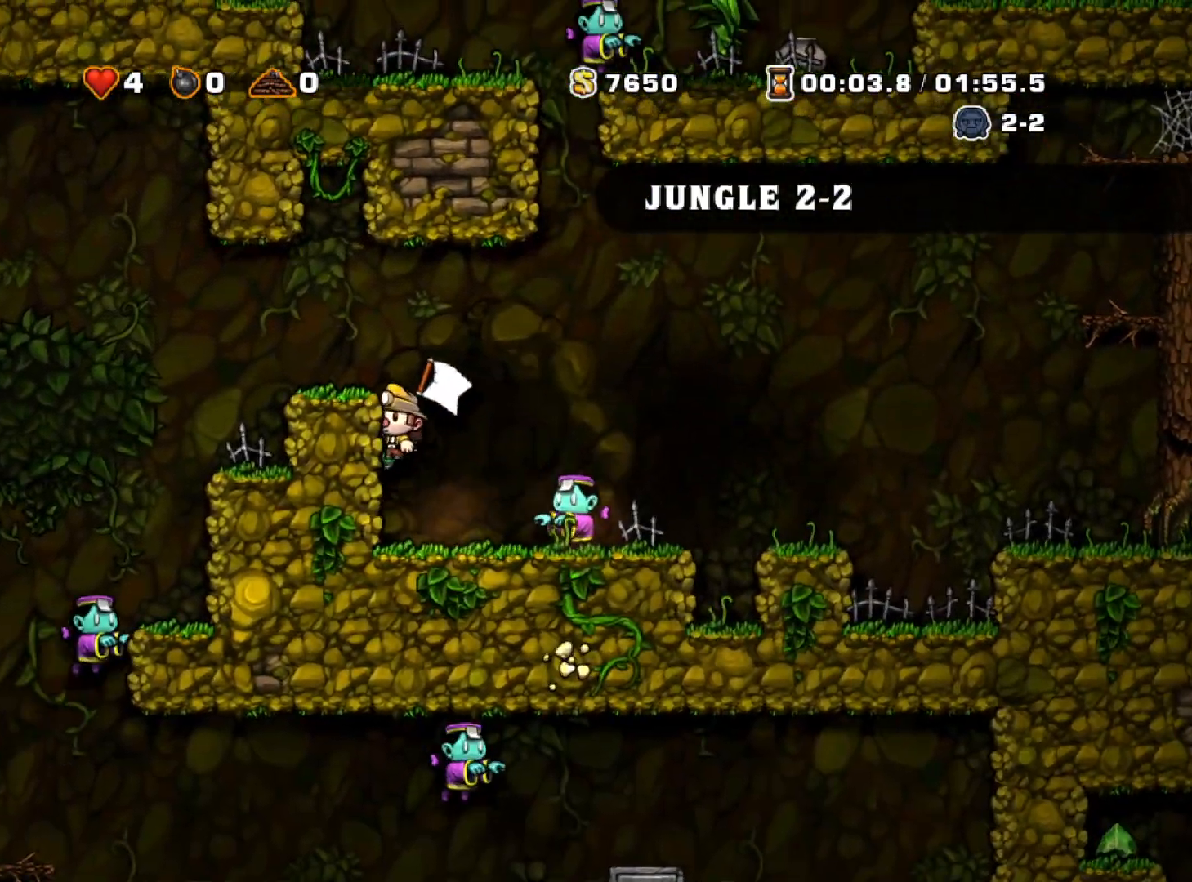
{"keys": ["left"], "events": [[133, "z", "up"], [417, "run", "up"]]}
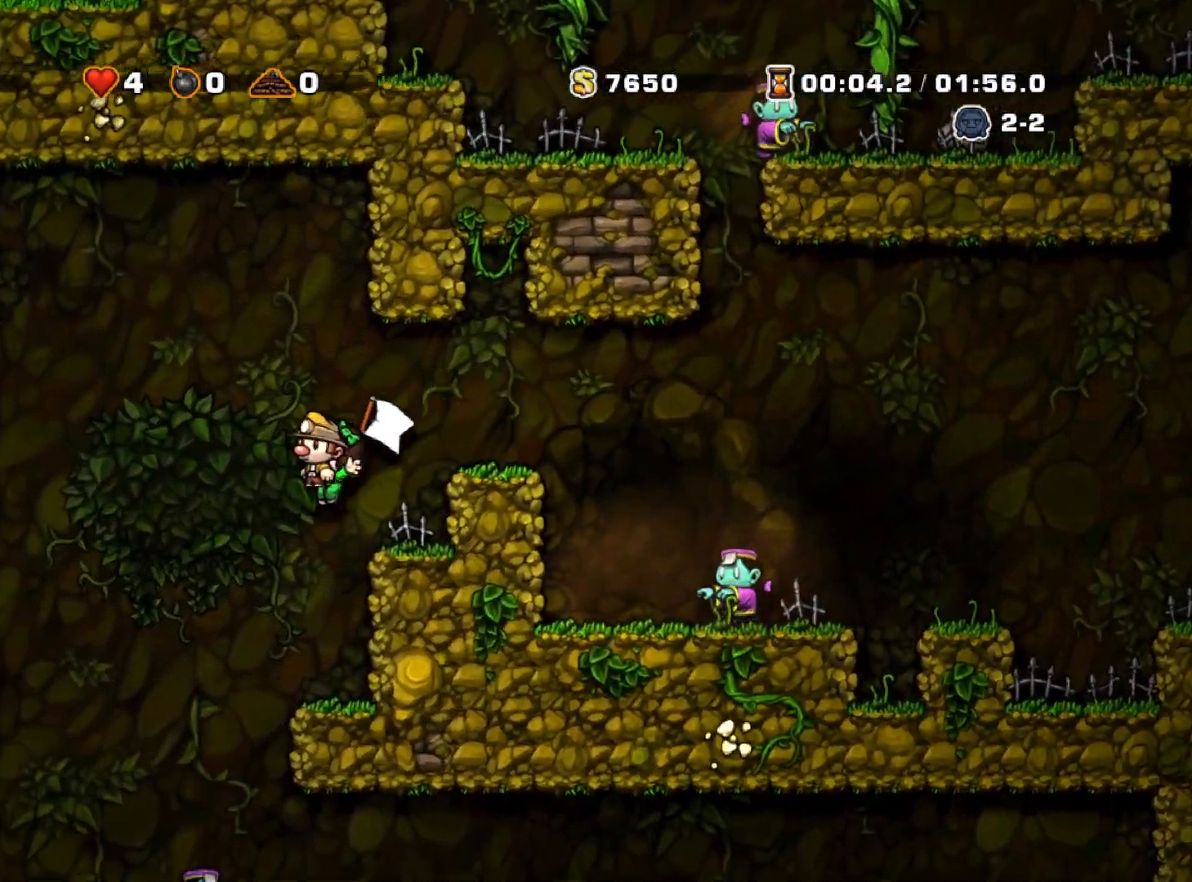
{"keys": ["down"], "events": [[67, "left", "up"], [200, "right", "down"], [300, "down", "down"], [300, "right", "up"]]}
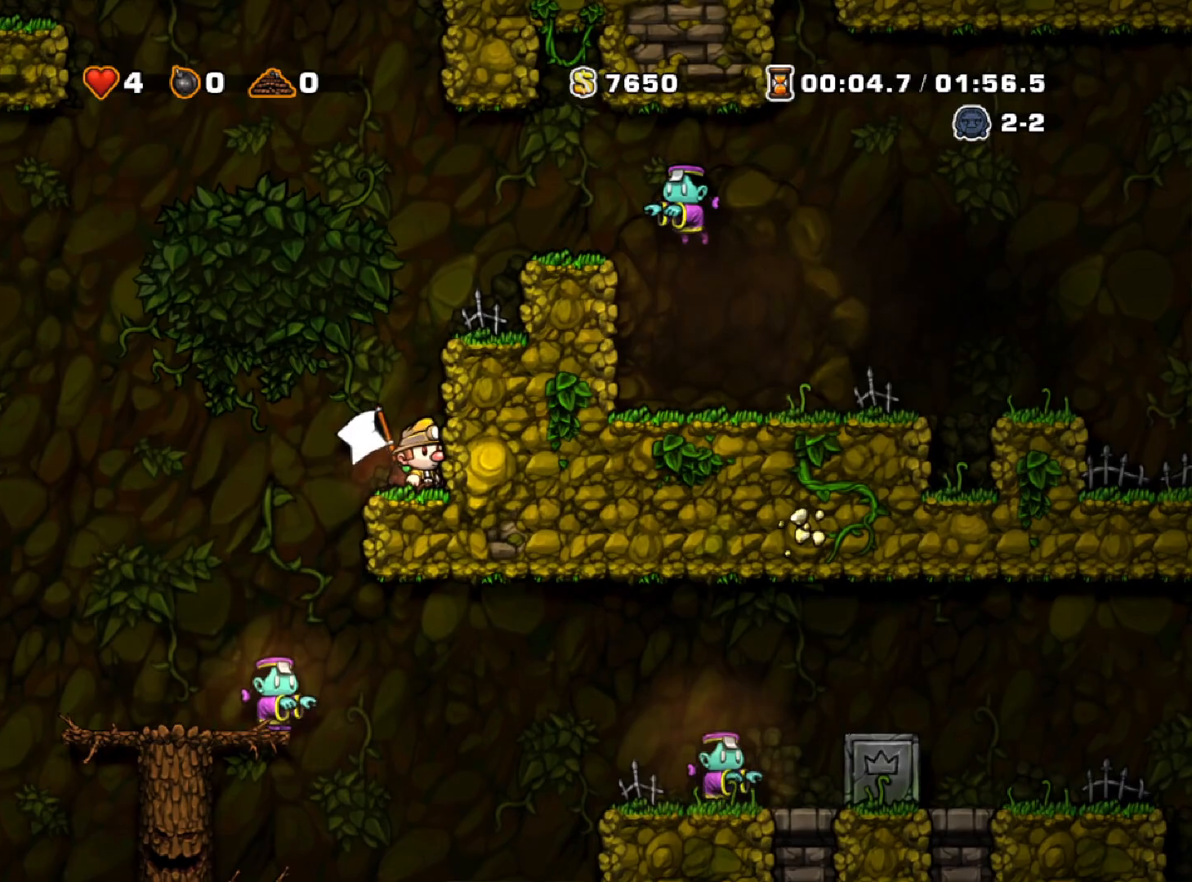
{"keys": ["down"], "events": []}
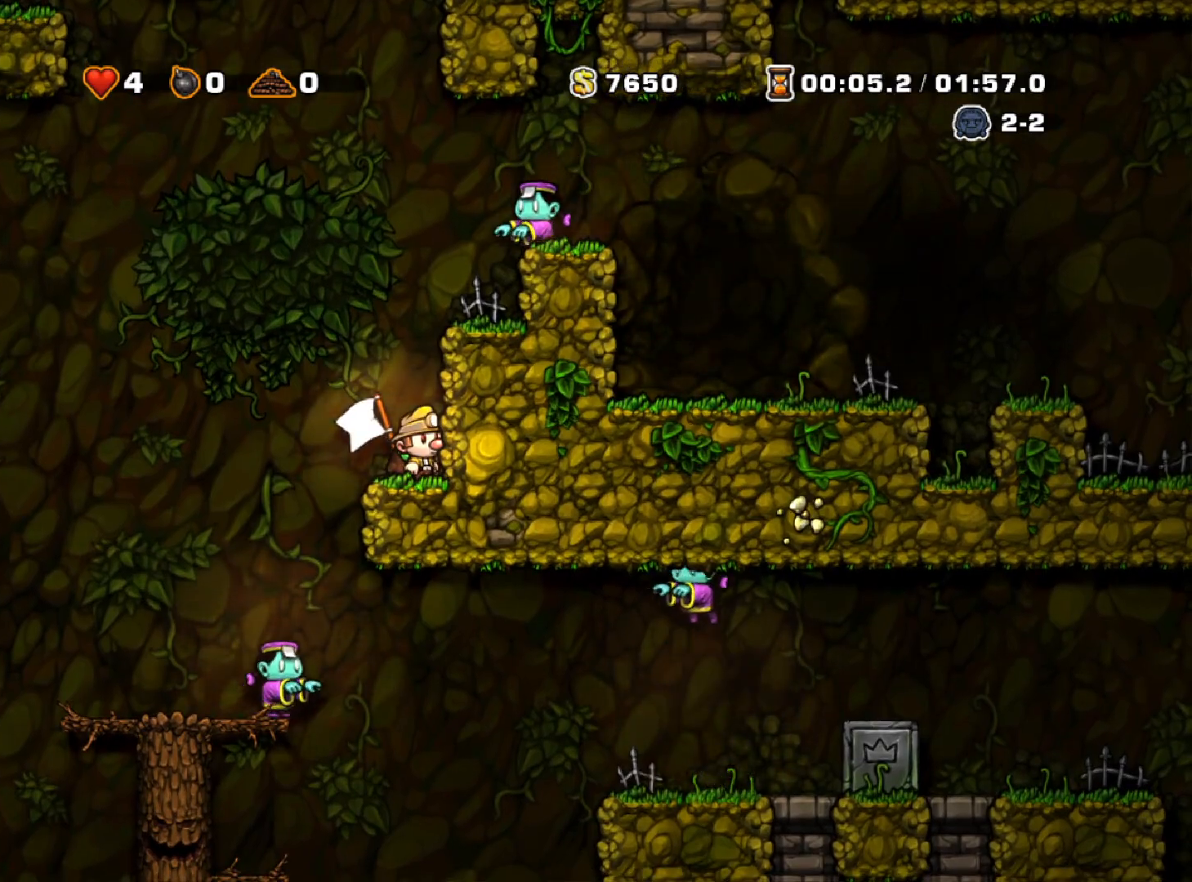
{"keys": ["down"], "events": []}
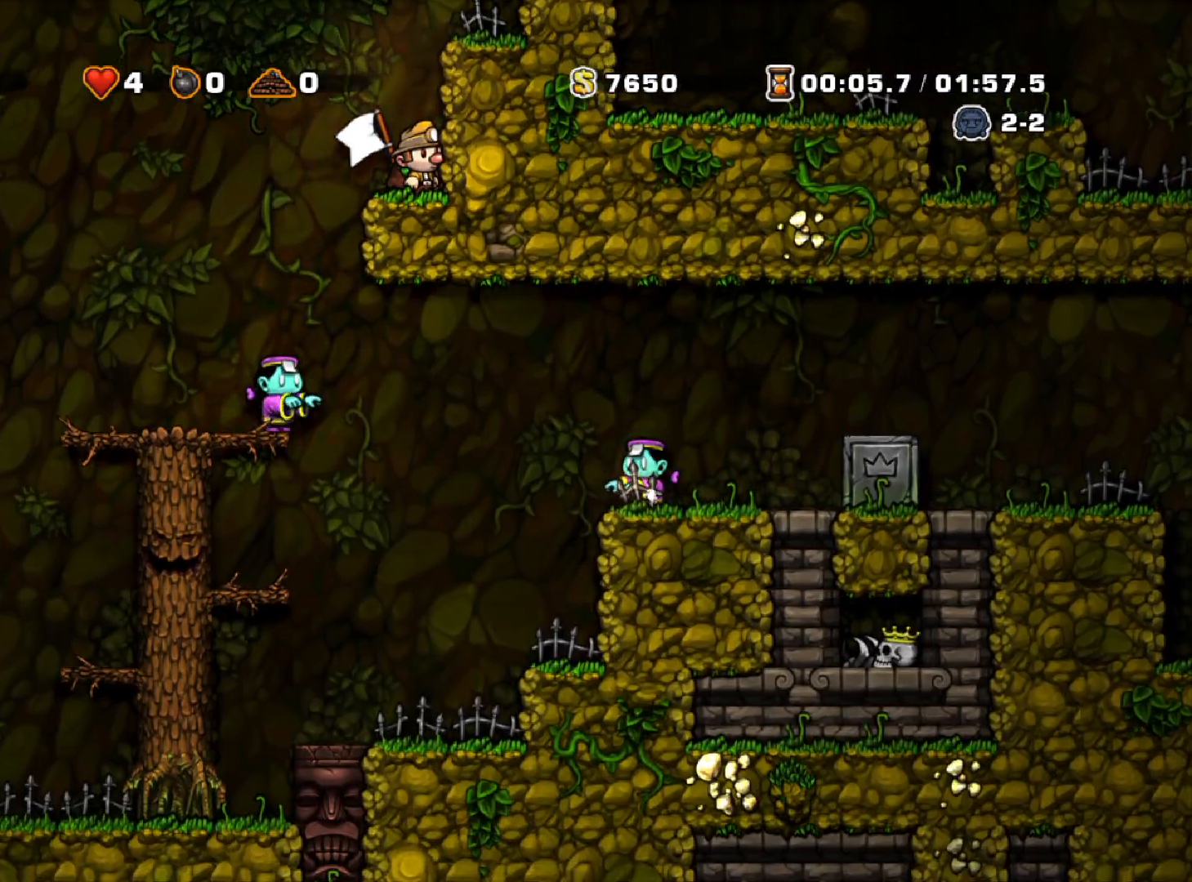
{"keys": ["left", "run", "z"], "events": [[350, "down", "up"], [383, "left", "down"], [383, "run", "down"], [383, "z", "down"]]}
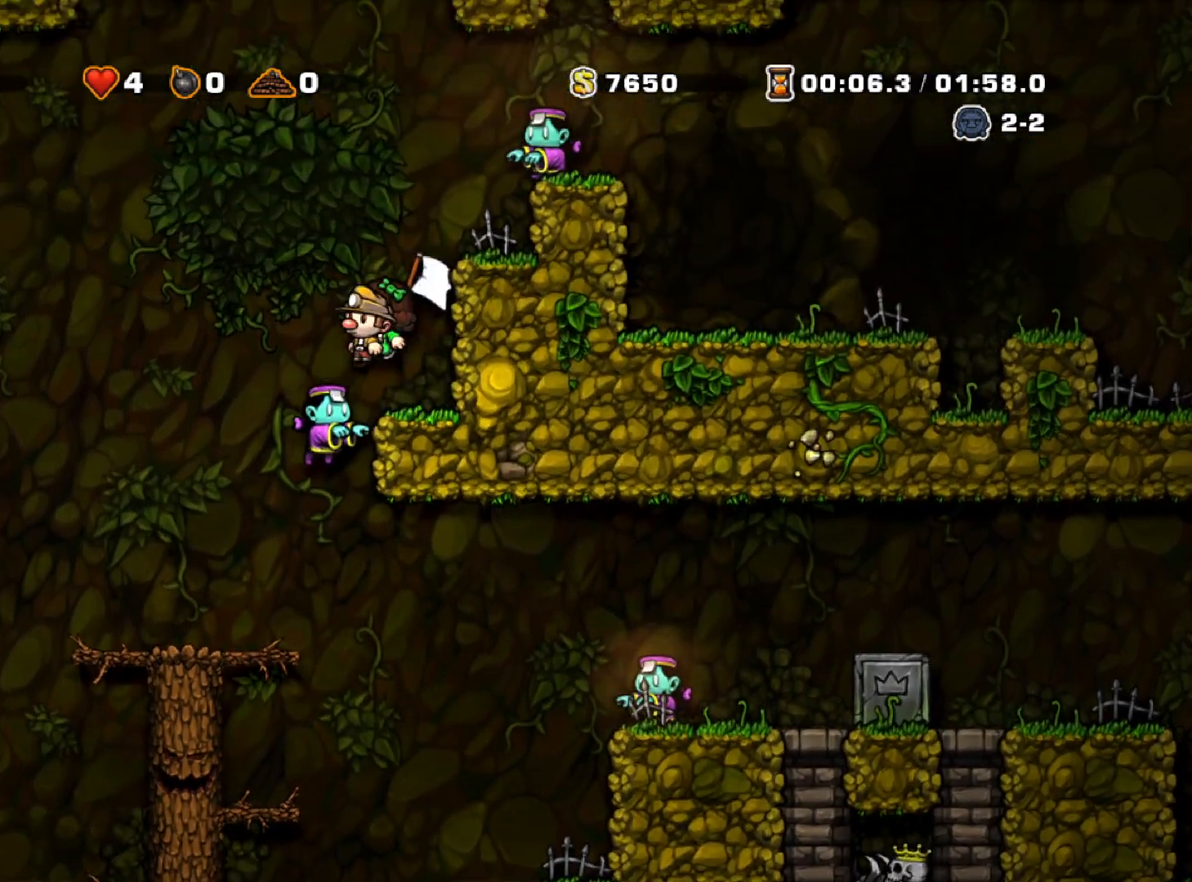
{"keys": ["left", "run"], "events": [[33, "z", "up"], [267, "run", "up"], [350, "left", "up"], [450, "left", "down"], [500, "run", "down"]]}
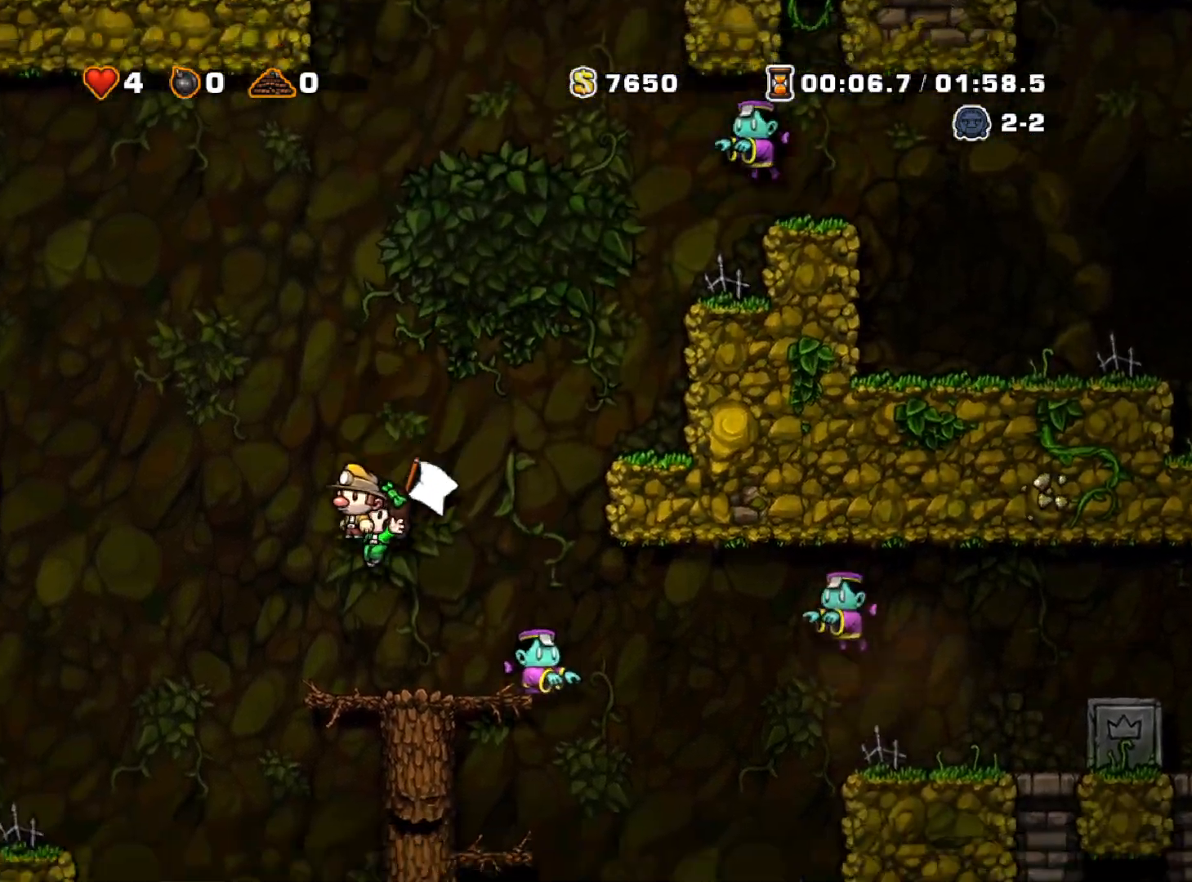
{"keys": ["left"], "events": [[150, "z", "down"], [200, "z", "up"], [417, "run", "up"]]}
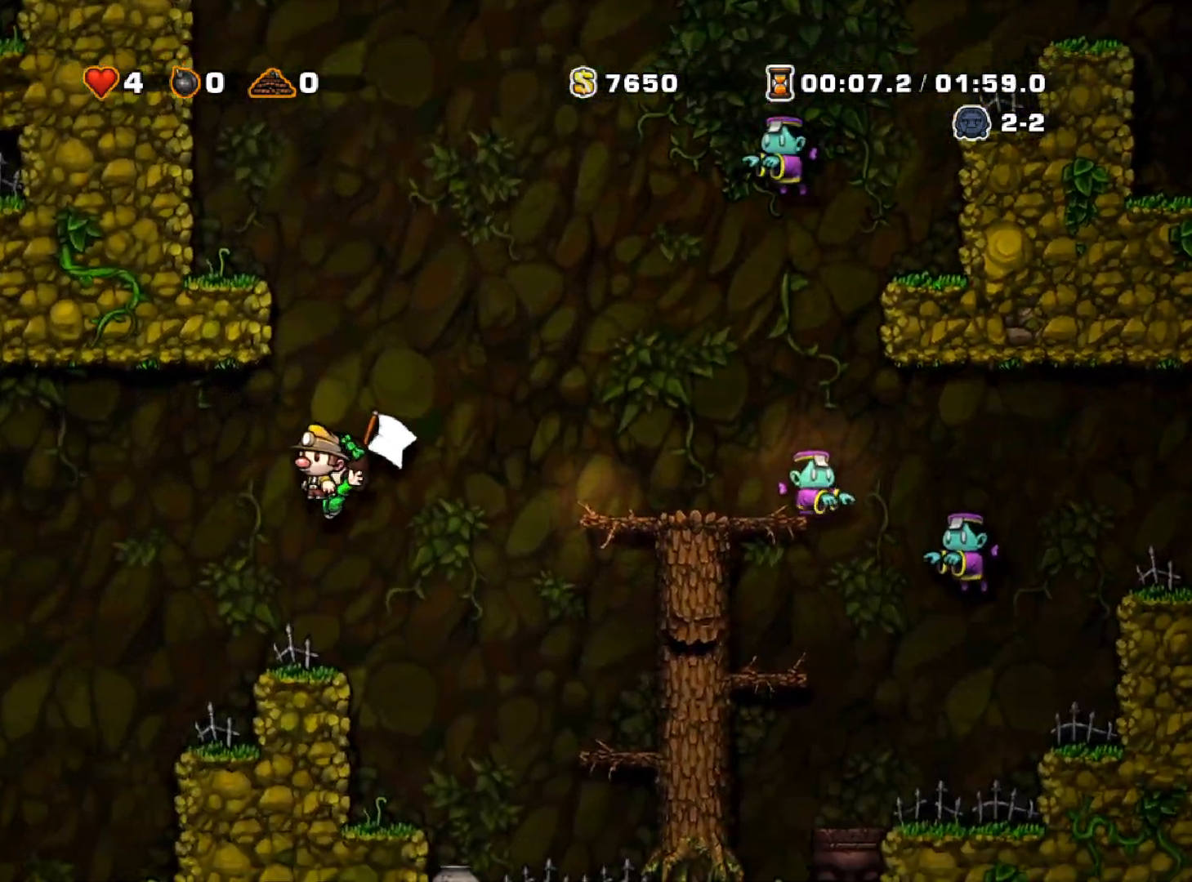
{"keys": ["left"], "events": [[117, "run", "down"], [217, "run", "up"], [400, "left", "up"], [450, "left", "down"]]}